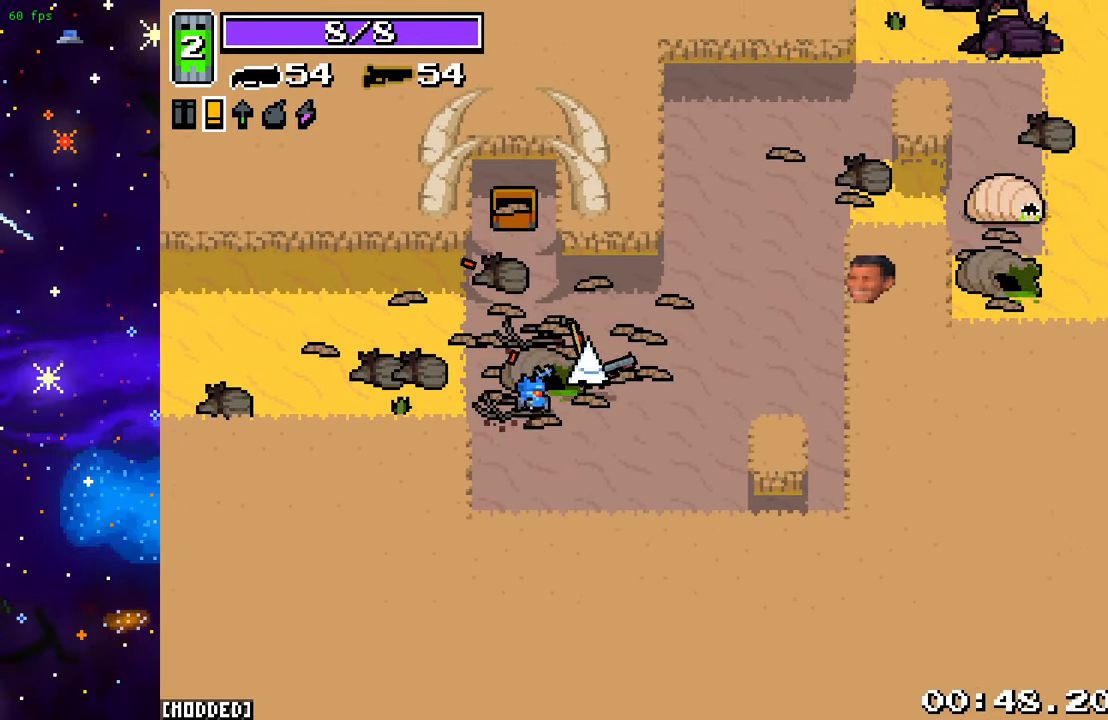
Gameplay with a controller (PlayStation layout); each line is a JSON object with the inputs held at the frame after it. "events" lists button and stick changes between this image and that frame as [ms after this image, input, new state], when the widget could be followed in between. Not read: L3 R3.
{"buttons": [], "left_stick": "up-right", "right_stick": "right", "events": []}
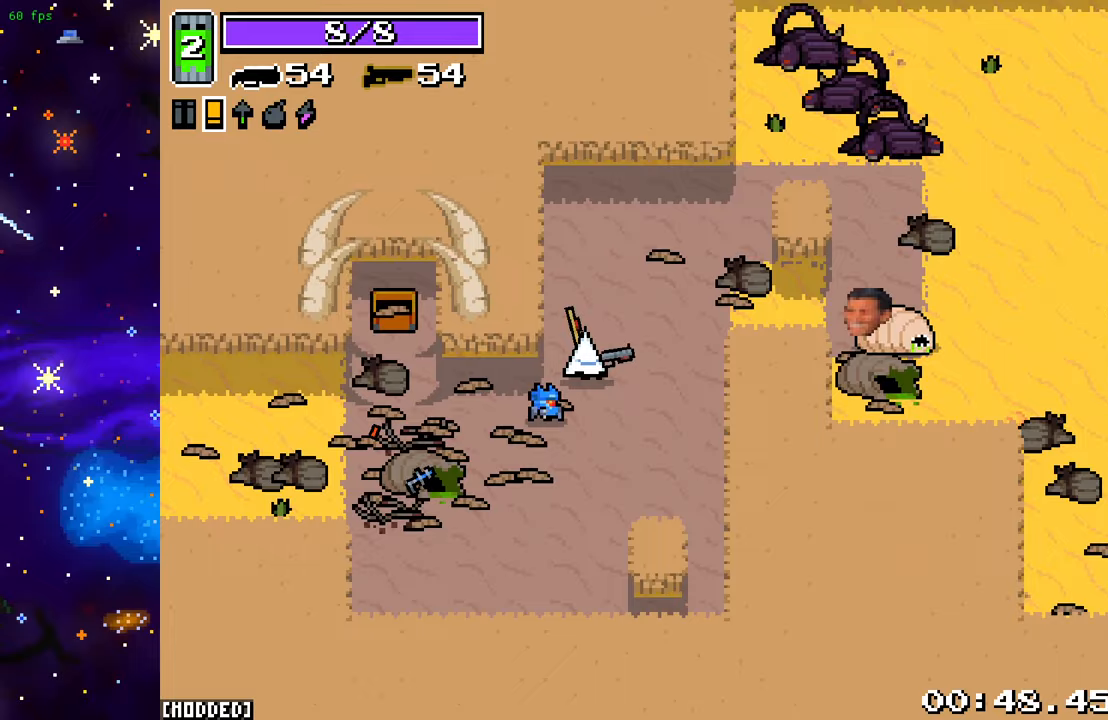
{"buttons": [], "left_stick": "right", "right_stick": "right", "events": [[267, "left_stick", "right"]]}
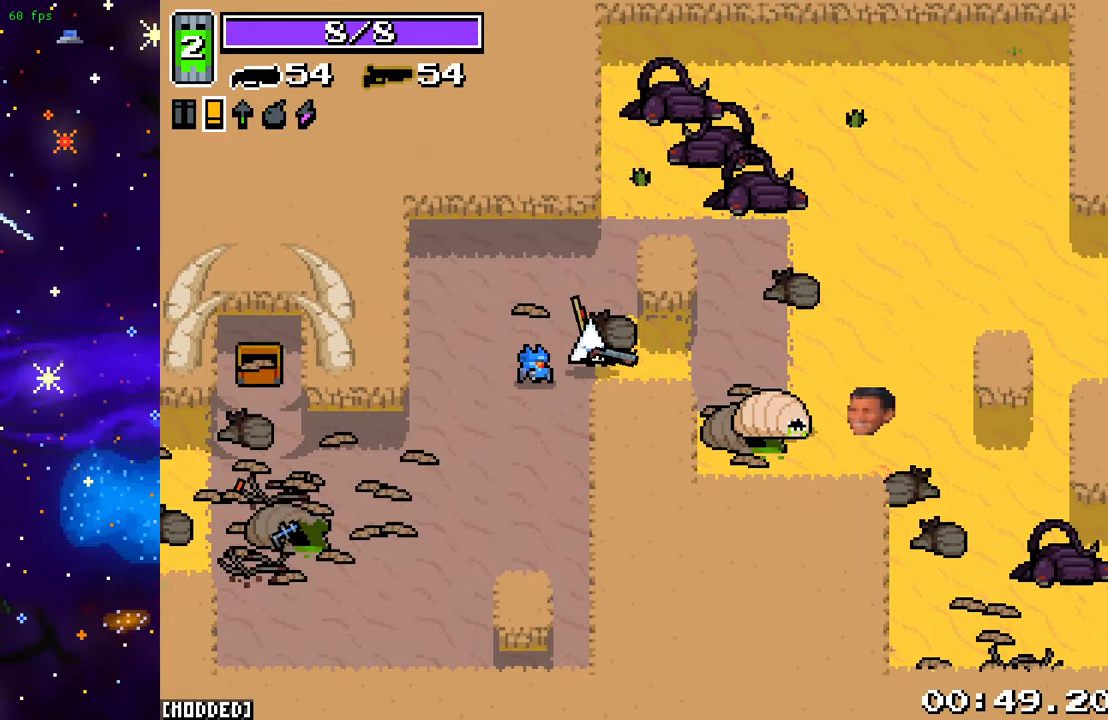
{"buttons": [], "left_stick": "right", "right_stick": "down-right", "events": [[133, "right_stick", "down-right"], [150, "R2", "down"], [233, "L1", "down"], [233, "R2", "up"], [300, "R2", "down"], [317, "L1", "up"], [417, "R2", "up"]]}
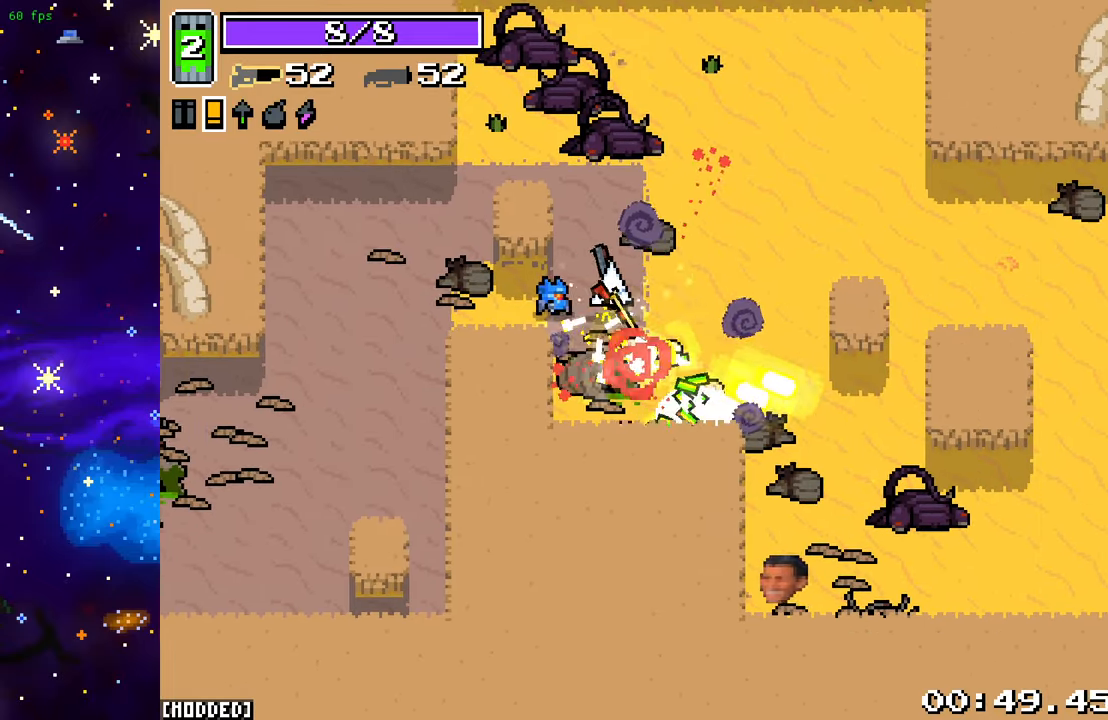
{"buttons": [], "left_stick": "down-left", "right_stick": "down-left", "events": [[33, "left_stick", "up-right"], [117, "right_stick", "down"], [283, "right_stick", "down-left"], [317, "left_stick", "down-right"], [433, "left_stick", "down-left"]]}
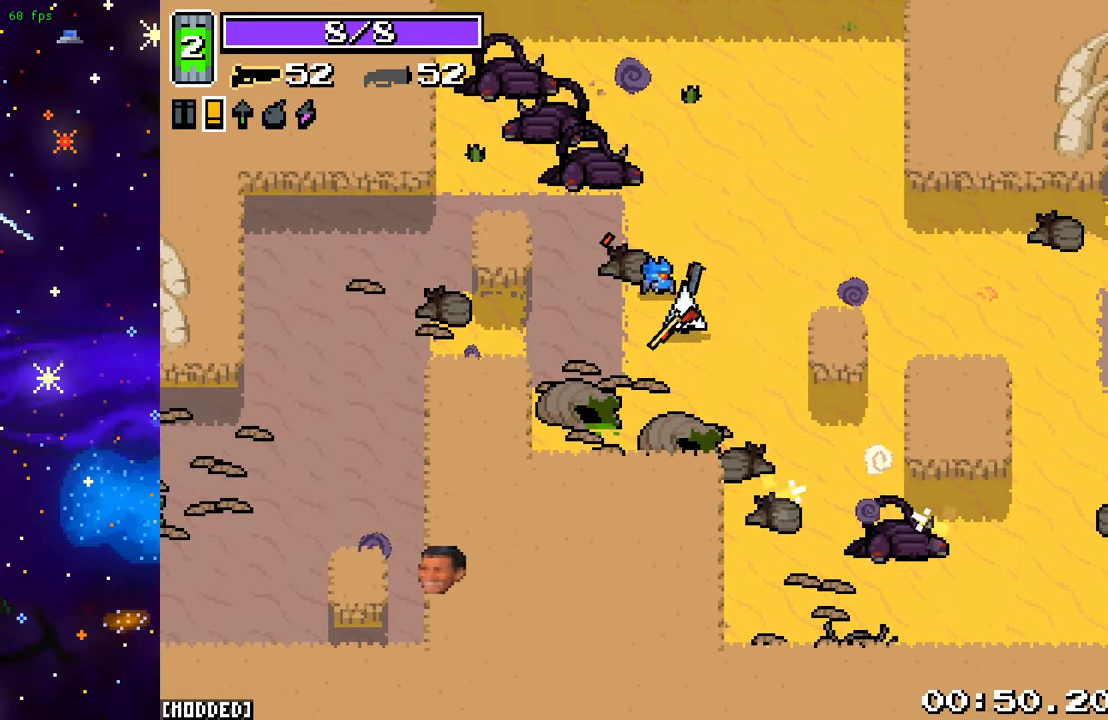
{"buttons": [], "left_stick": "center", "right_stick": "left", "events": [[217, "left_stick", "down-right"], [333, "left_stick", "center"], [417, "right_stick", "left"]]}
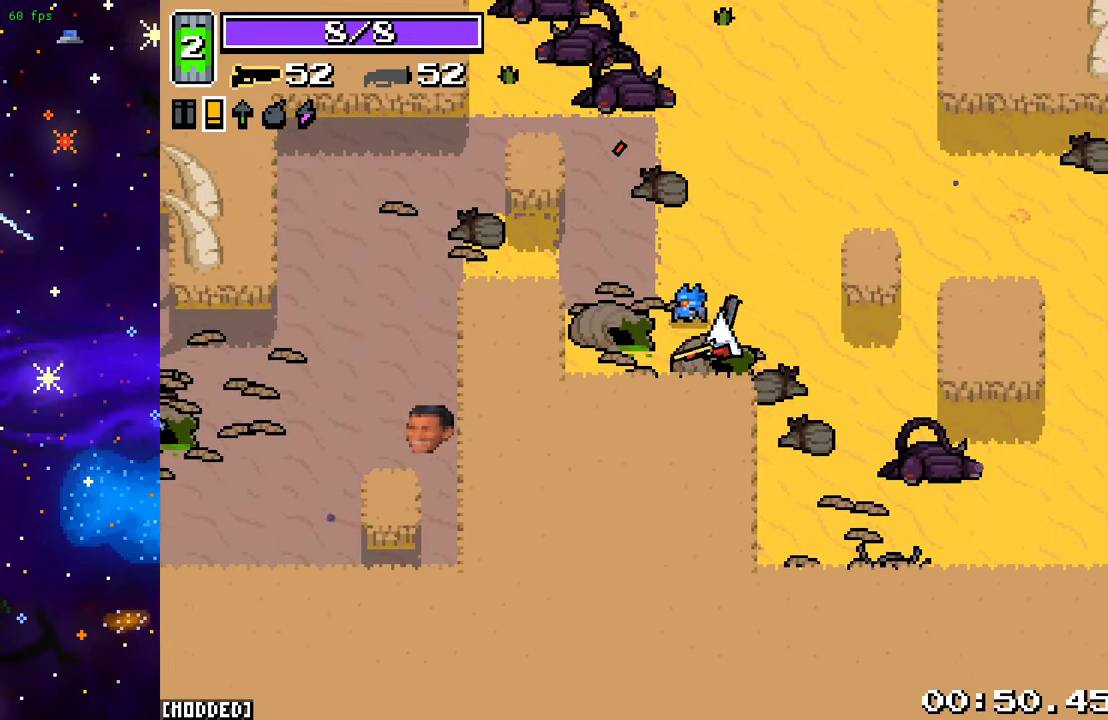
{"buttons": [], "left_stick": "center", "right_stick": "left", "events": []}
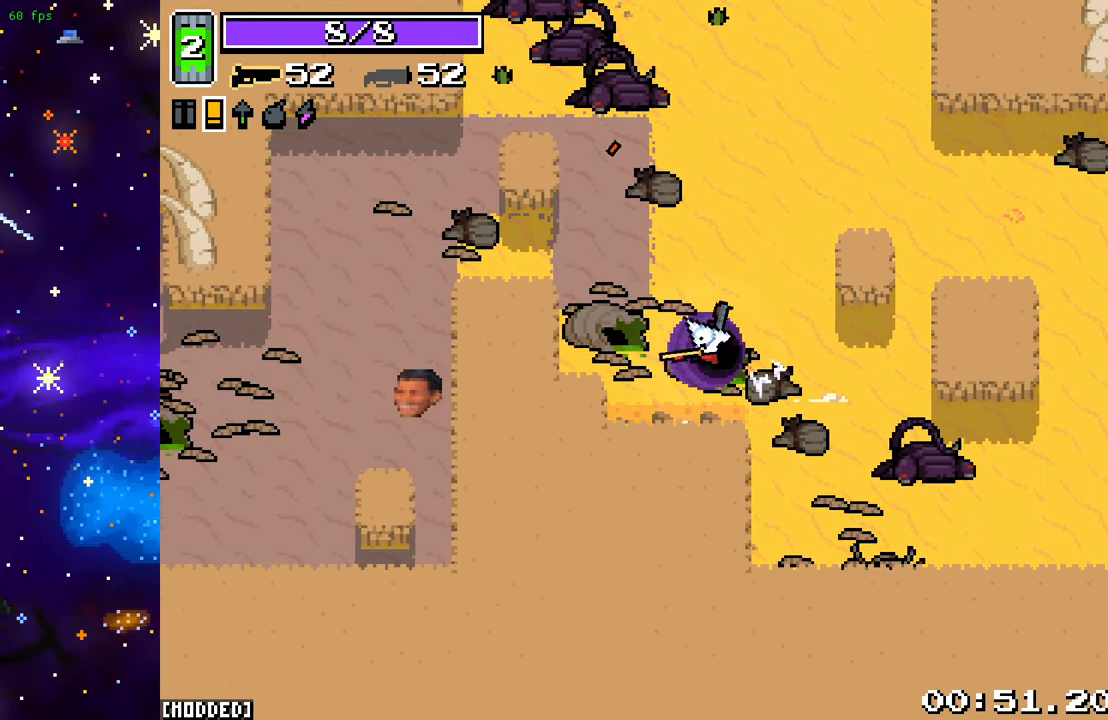
{"buttons": [], "left_stick": "center", "right_stick": "center", "events": [[233, "right_stick", "center"]]}
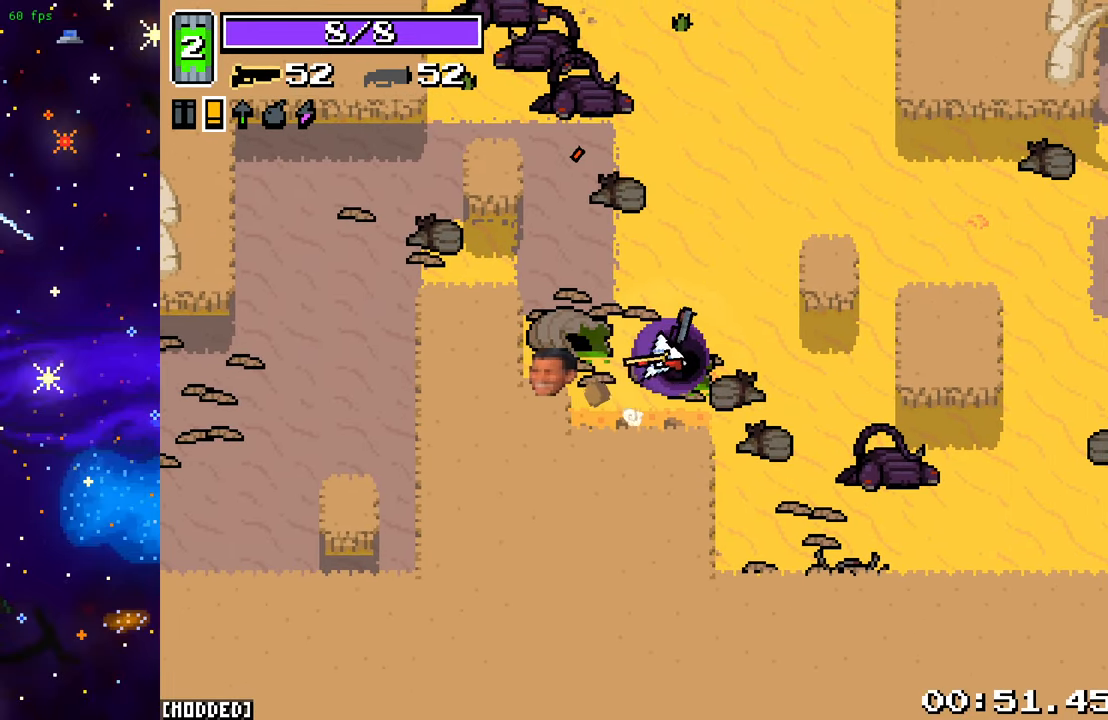
{"buttons": [], "left_stick": "center", "right_stick": "center", "events": []}
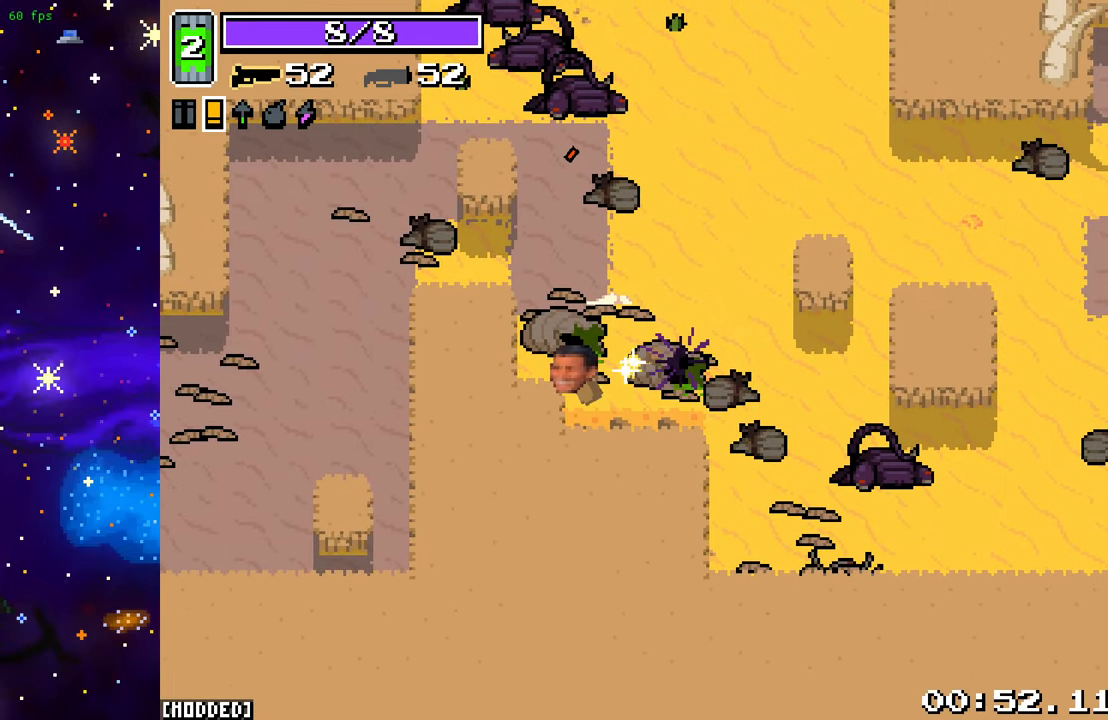
{"buttons": [], "left_stick": "center", "right_stick": "center", "events": []}
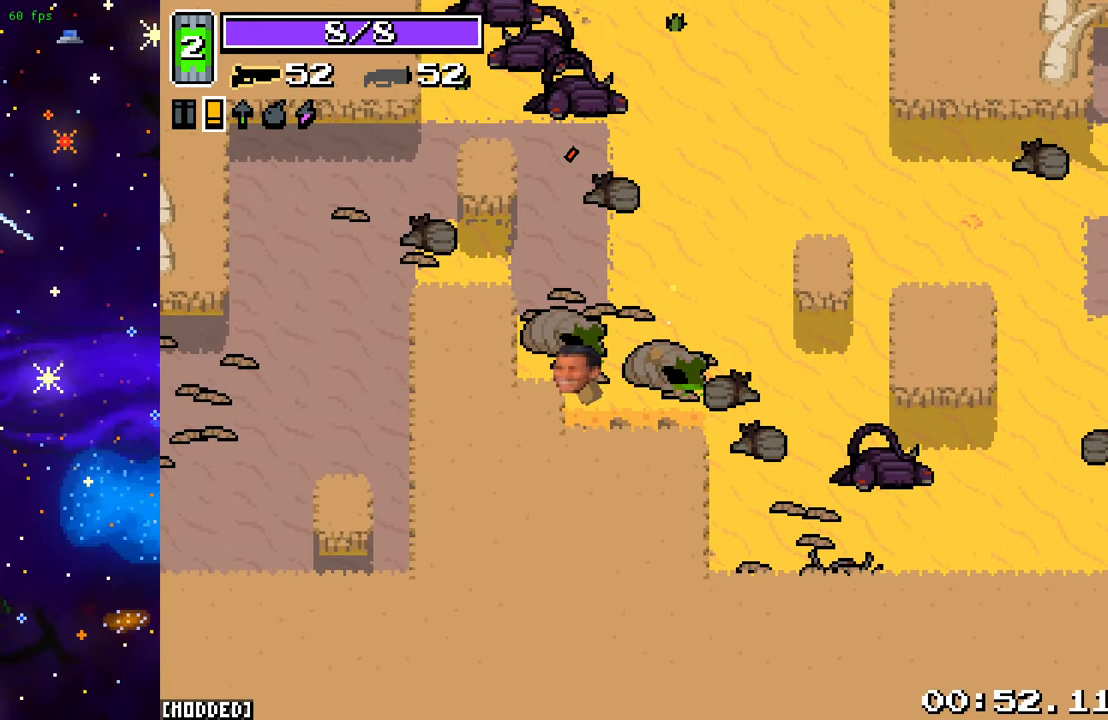
{"buttons": [], "left_stick": "center", "right_stick": "center", "events": []}
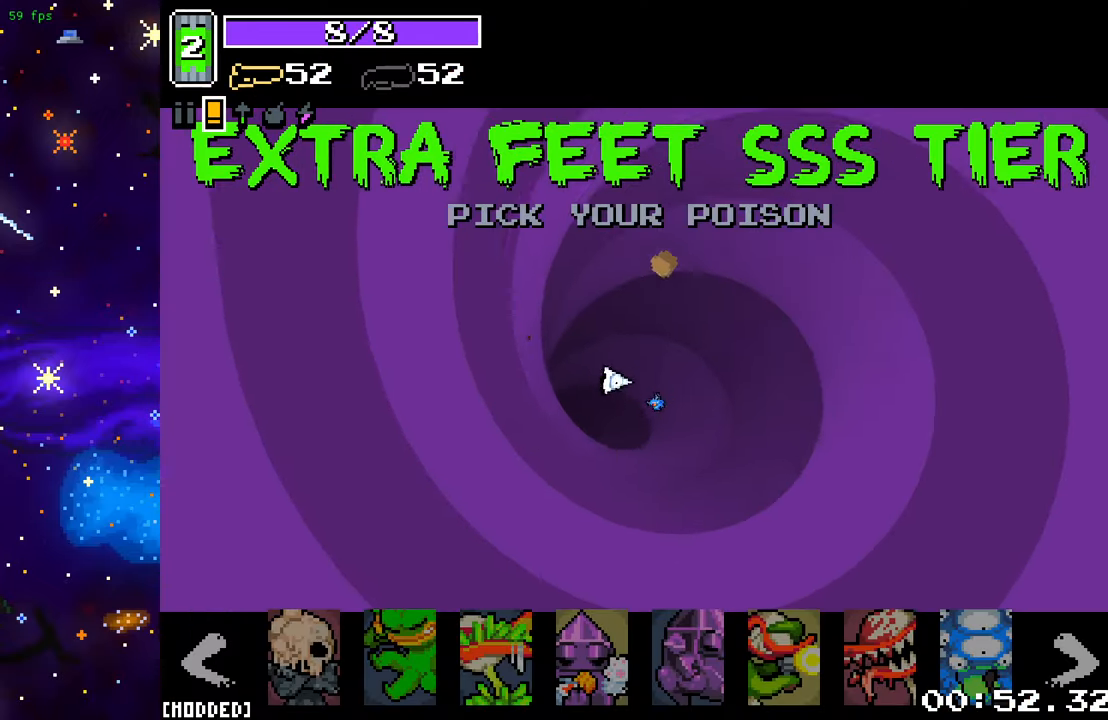
{"buttons": [], "left_stick": "center", "right_stick": "center", "events": [[300, "left_stick", "down"], [367, "left_stick", "center"]]}
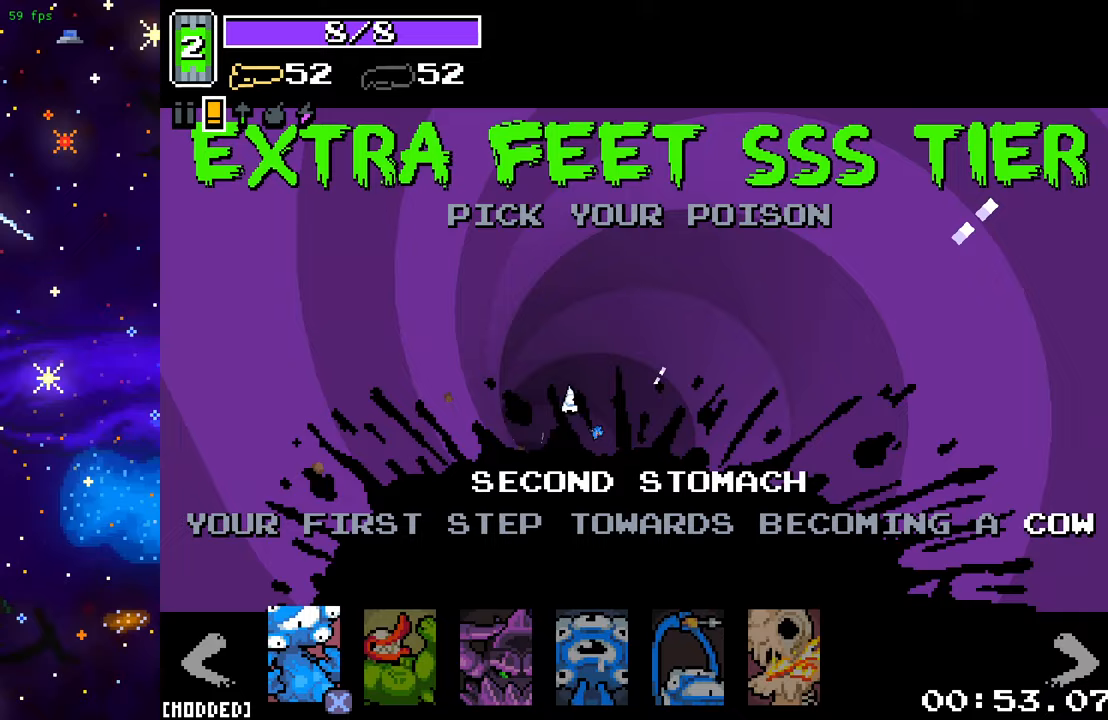
{"buttons": ["R2"], "left_stick": "center", "right_stick": "center", "events": [[83, "left_stick", "right"], [183, "left_stick", "center"], [283, "left_stick", "right"], [400, "left_stick", "center"], [500, "R2", "down"]]}
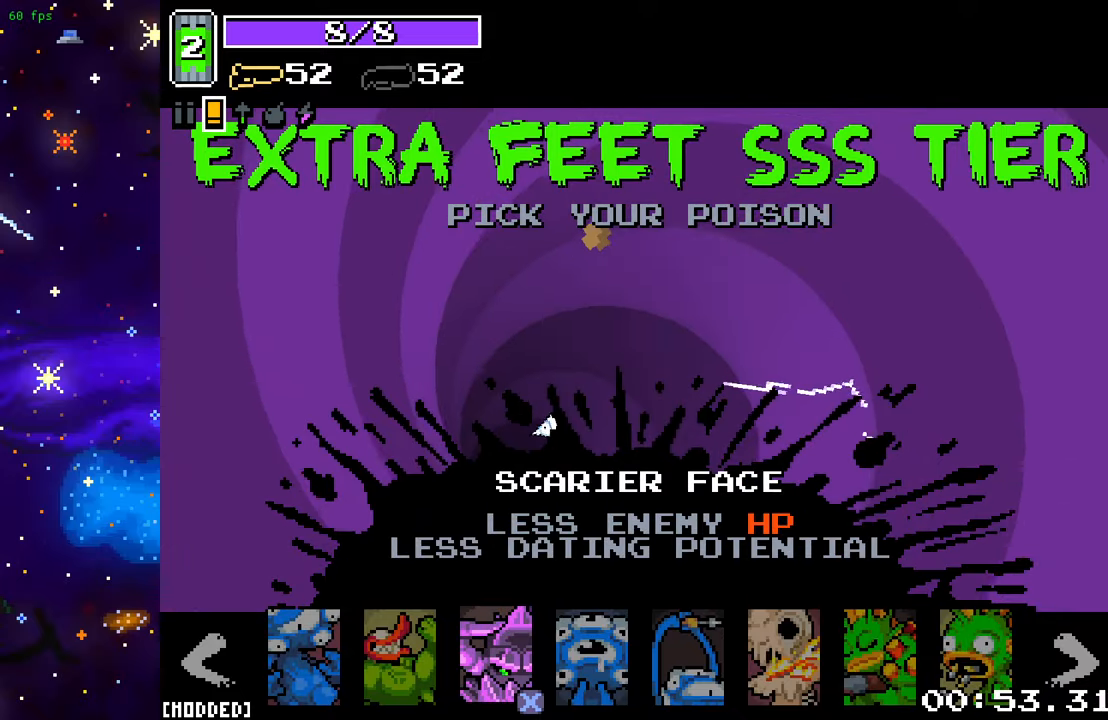
{"buttons": ["L1"], "left_stick": "center", "right_stick": "center", "events": [[150, "R2", "up"], [450, "L1", "down"]]}
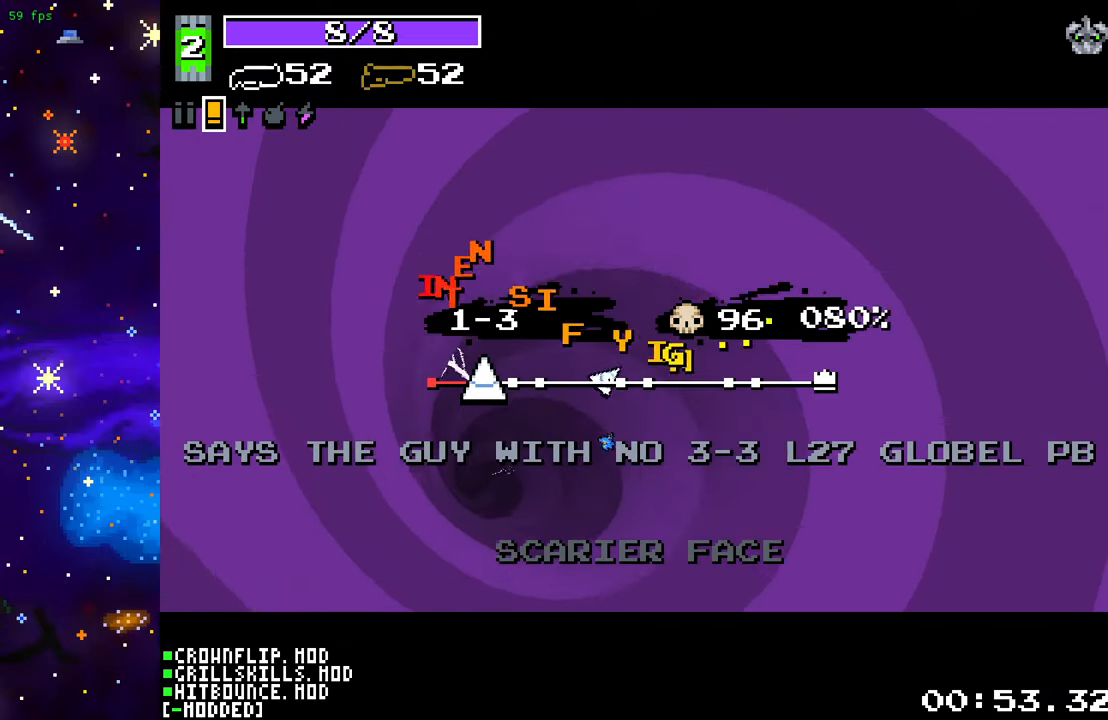
{"buttons": [], "left_stick": "center", "right_stick": "center", "events": [[117, "L1", "up"], [383, "L1", "down"], [433, "L1", "up"]]}
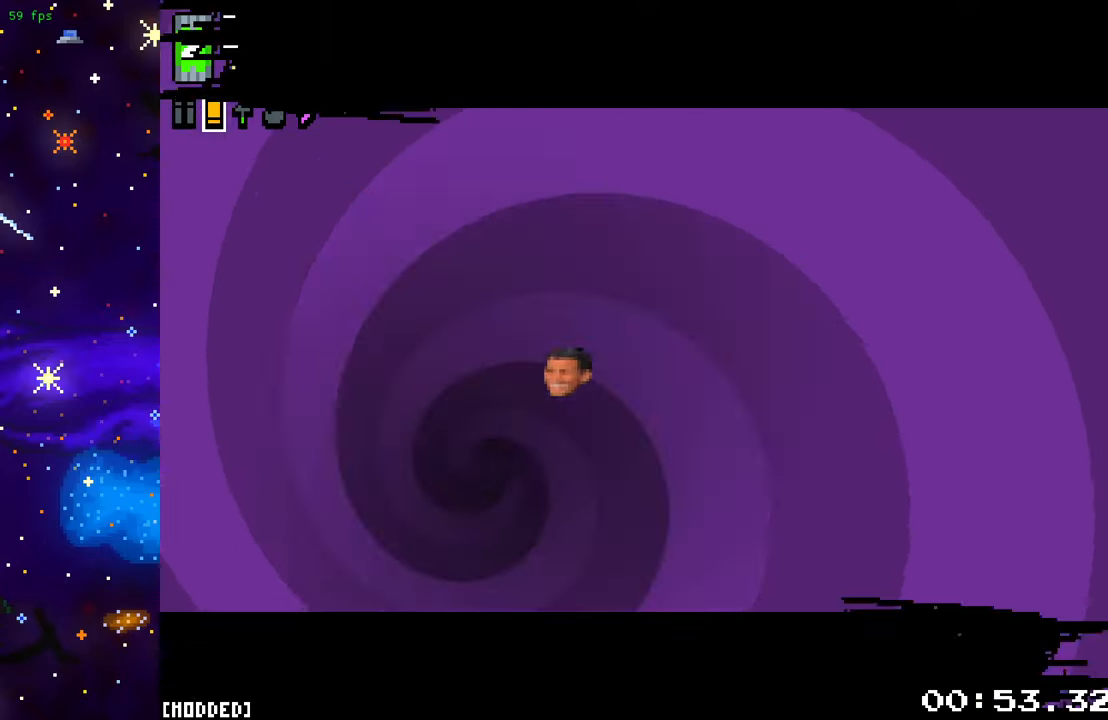
{"buttons": ["L1"], "left_stick": "center", "right_stick": "center", "events": [[67, "L1", "down"], [200, "L1", "up"], [450, "L1", "down"]]}
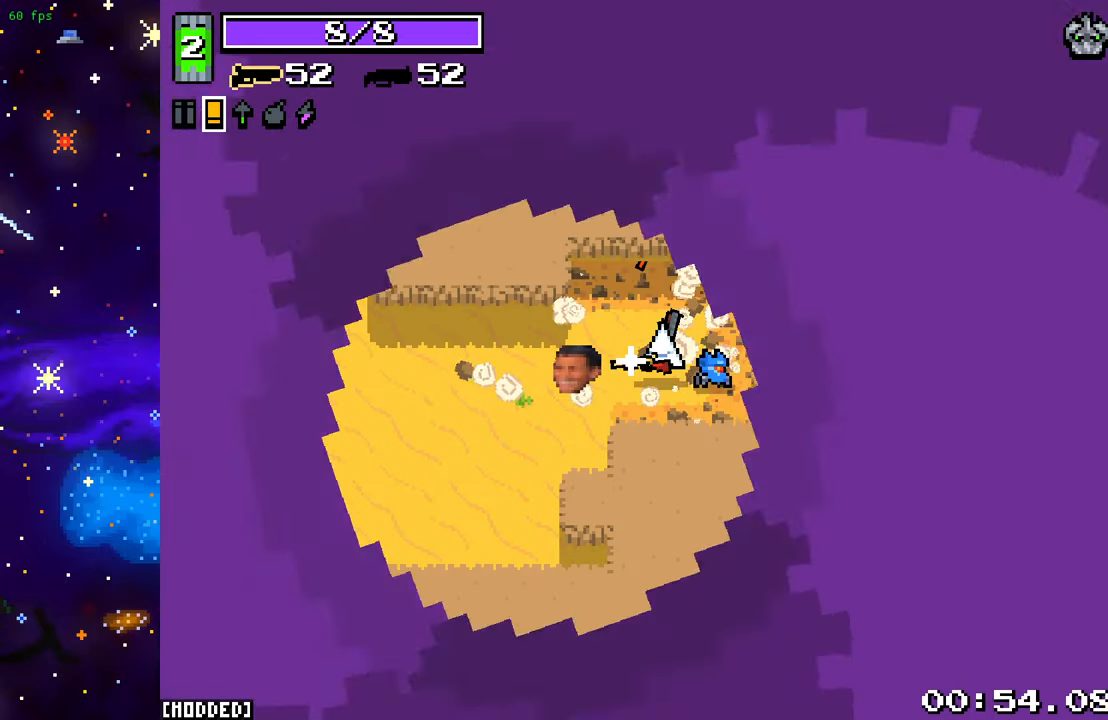
{"buttons": [], "left_stick": "left", "right_stick": "left", "events": [[100, "L1", "up"], [167, "left_stick", "down-left"], [317, "right_stick", "left"], [400, "left_stick", "left"]]}
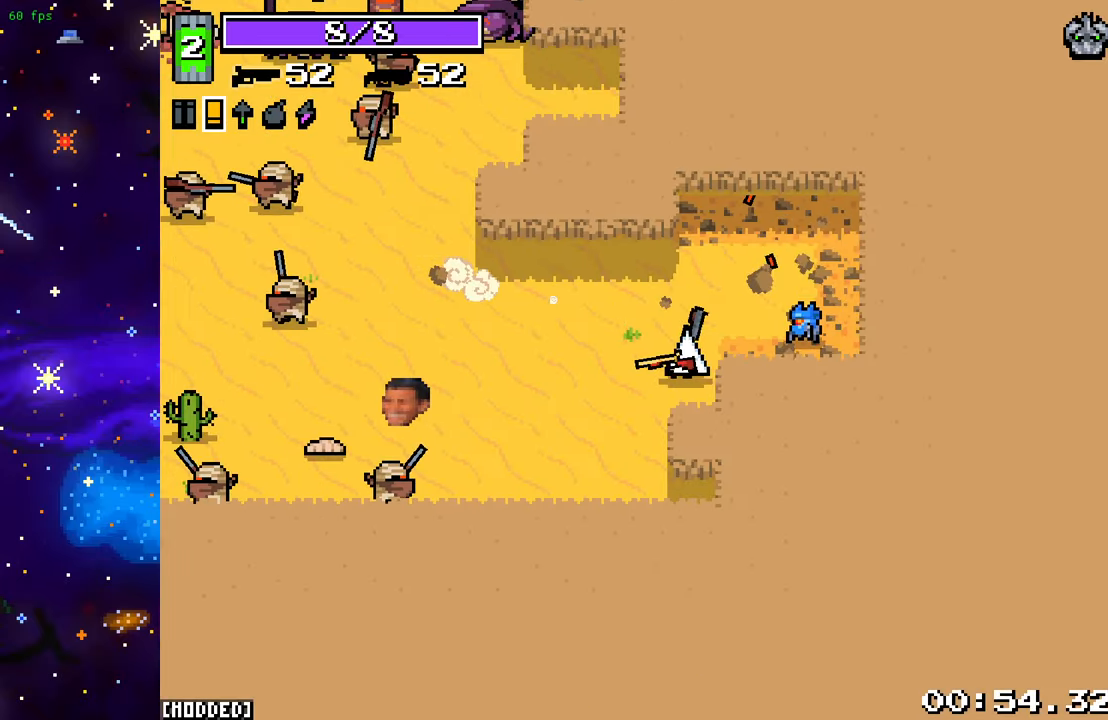
{"buttons": [], "left_stick": "left", "right_stick": "left", "events": [[100, "left_stick", "down-left"], [233, "R2", "down"], [417, "R2", "up"], [483, "left_stick", "left"]]}
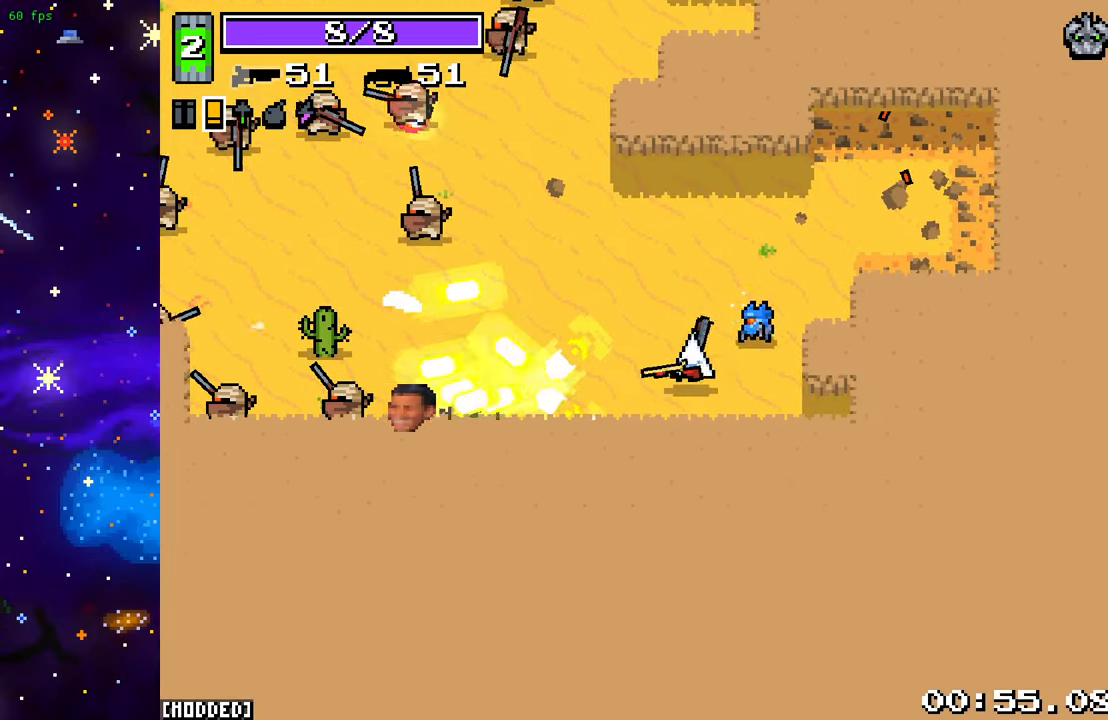
{"buttons": ["R2"], "left_stick": "left", "right_stick": "left", "events": [[367, "R2", "down"]]}
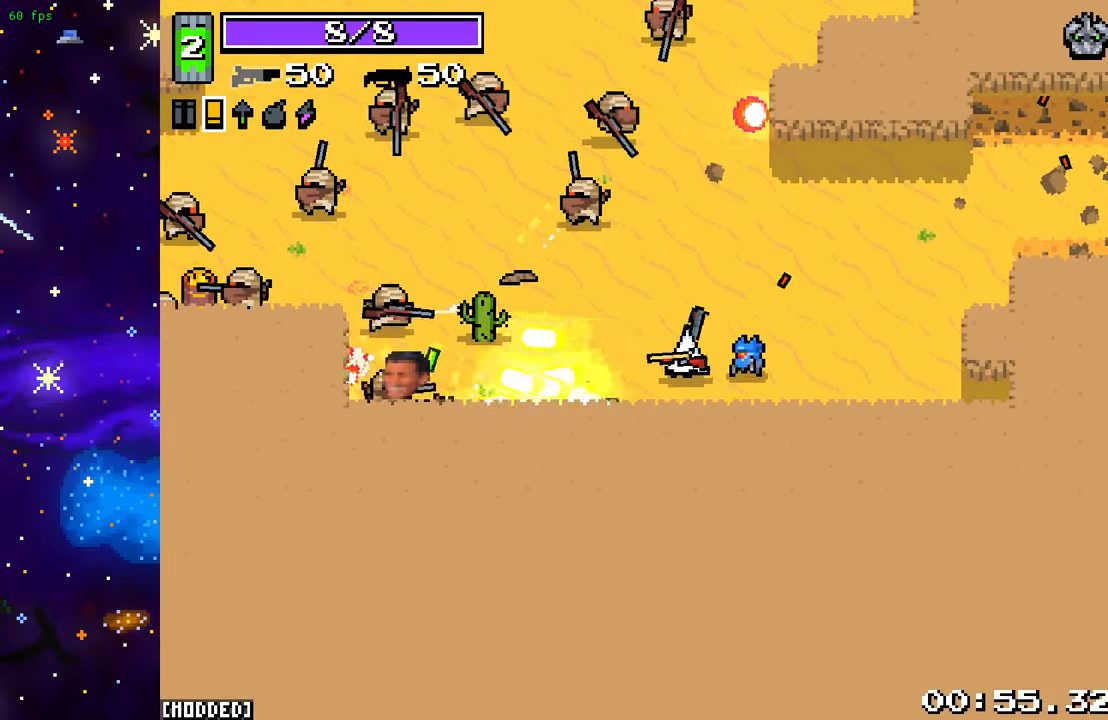
{"buttons": ["R2"], "left_stick": "left", "right_stick": "up-right", "events": [[67, "R2", "up"], [383, "right_stick", "up"], [467, "right_stick", "up-right"], [500, "R2", "down"]]}
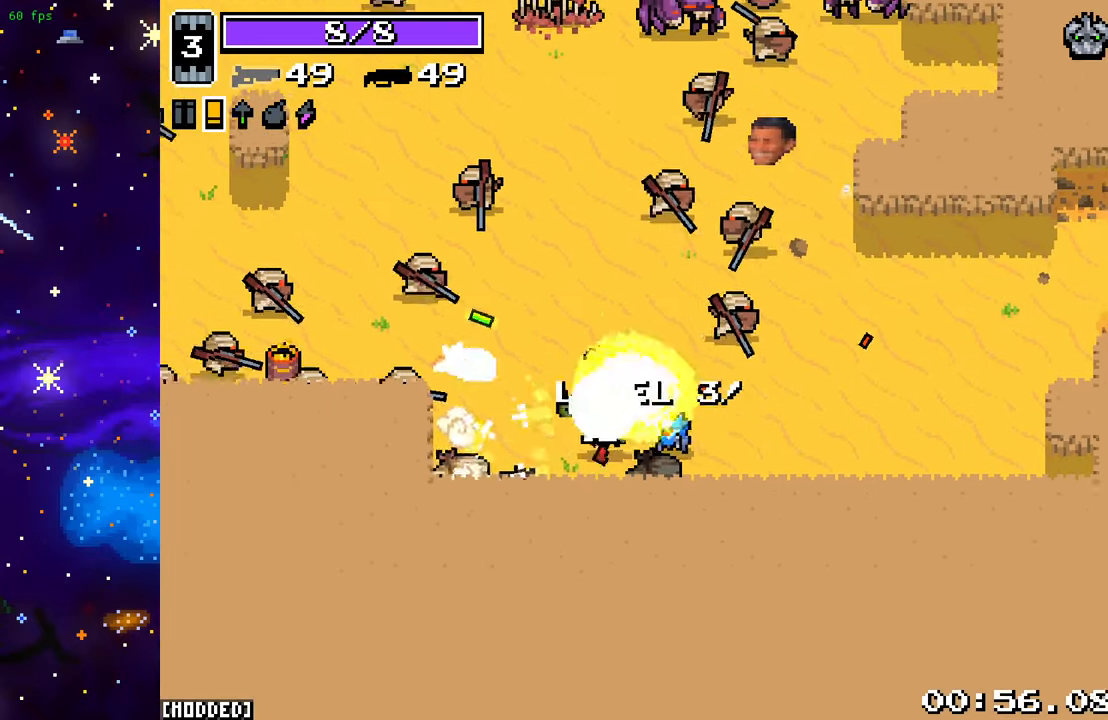
{"buttons": [], "left_stick": "up-right", "right_stick": "up", "events": [[200, "R2", "up"], [283, "left_stick", "right"], [400, "right_stick", "up"], [467, "left_stick", "up-right"]]}
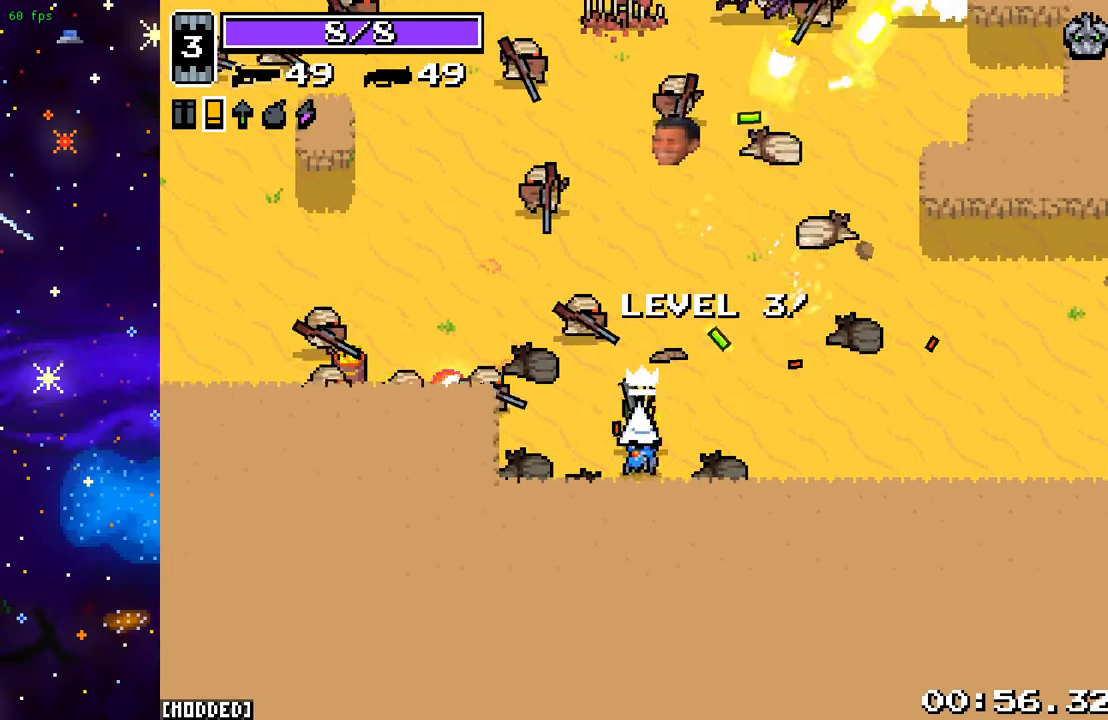
{"buttons": [], "left_stick": "up-right", "right_stick": "up", "events": [[83, "R2", "down"], [300, "R2", "up"]]}
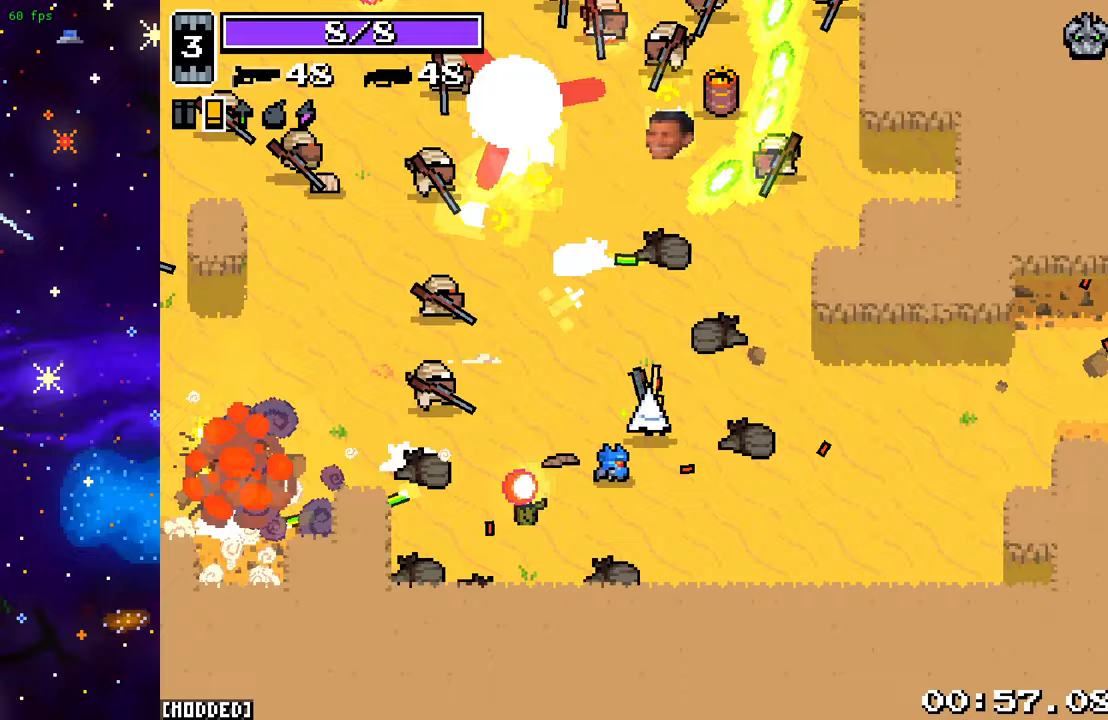
{"buttons": [], "left_stick": "up-right", "right_stick": "up", "events": [[233, "R2", "down"], [433, "R2", "up"]]}
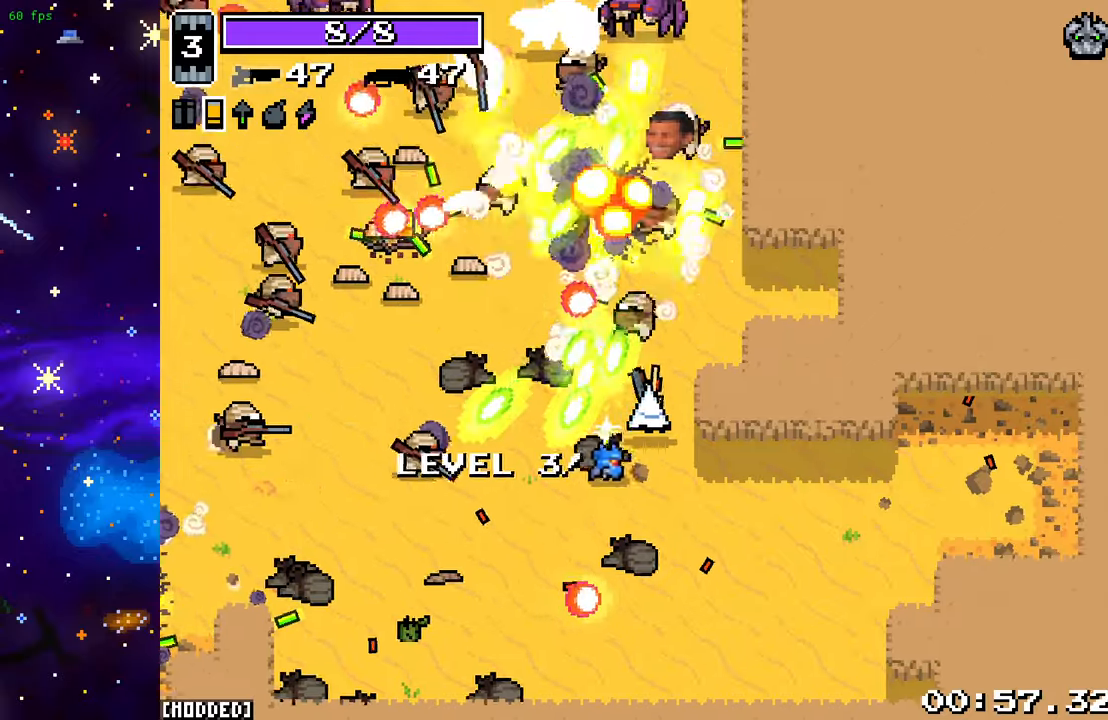
{"buttons": ["L2"], "left_stick": "up-right", "right_stick": "up-left", "events": [[233, "left_stick", "up"], [367, "left_stick", "up-right"], [417, "L2", "down"], [417, "right_stick", "up-left"]]}
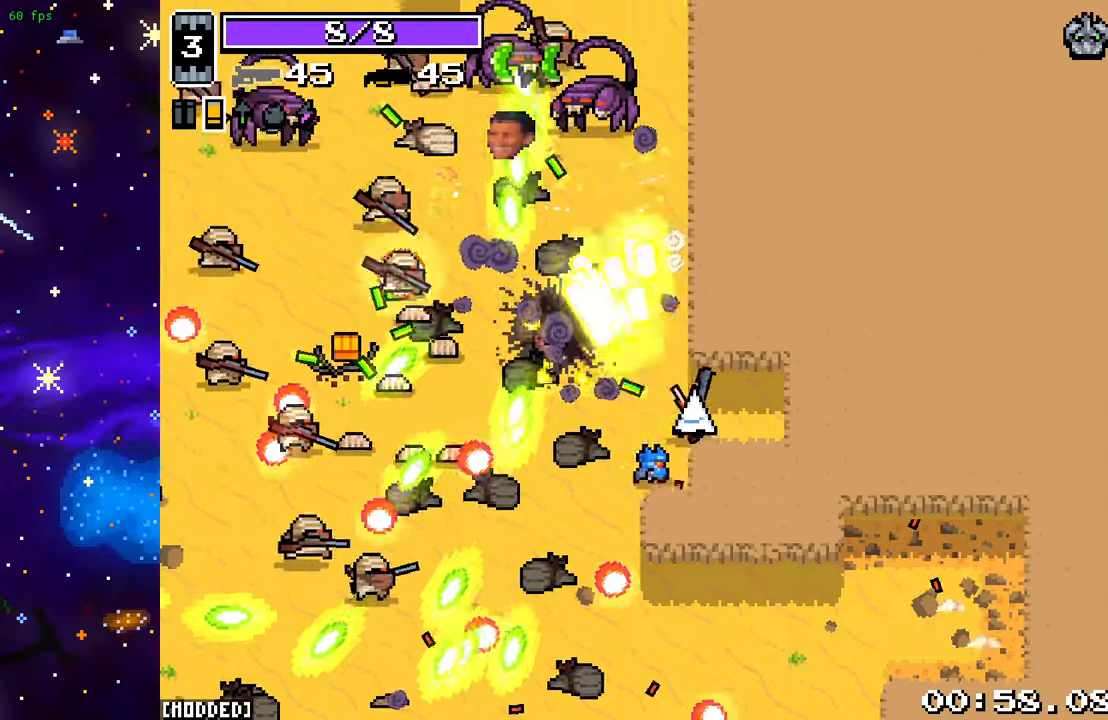
{"buttons": [], "left_stick": "up-right", "right_stick": "up-left", "events": [[33, "left_stick", "up-left"], [67, "L2", "up"], [333, "left_stick", "up-right"]]}
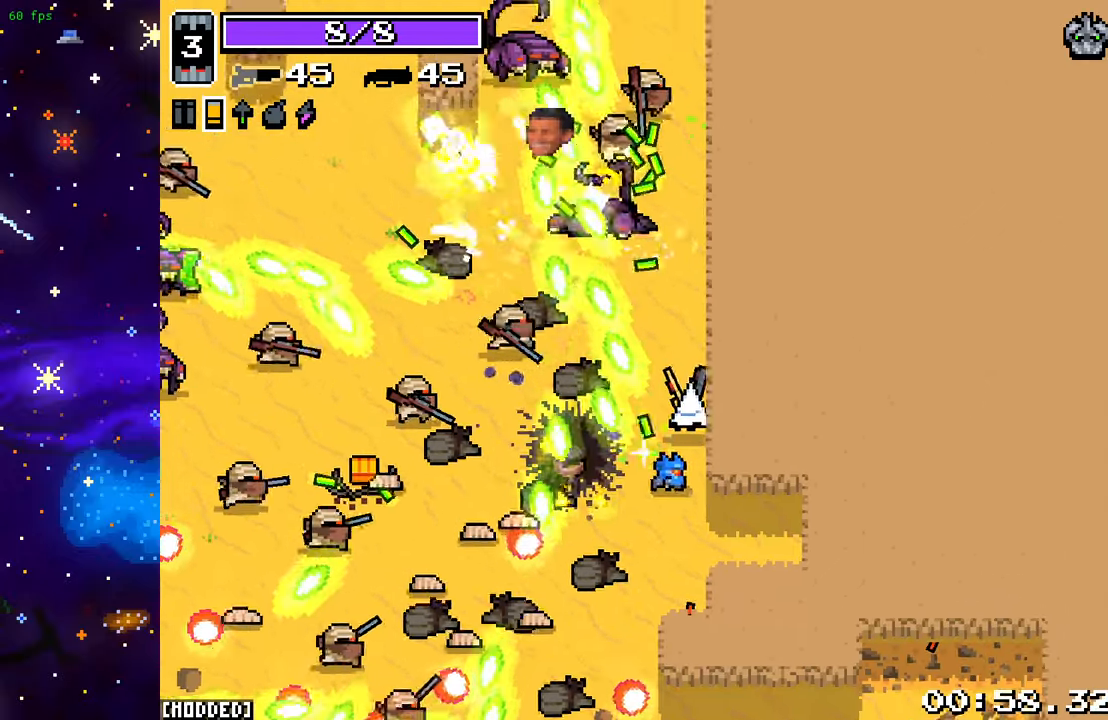
{"buttons": ["L2"], "left_stick": "up-right", "right_stick": "up-left", "events": [[433, "L2", "down"]]}
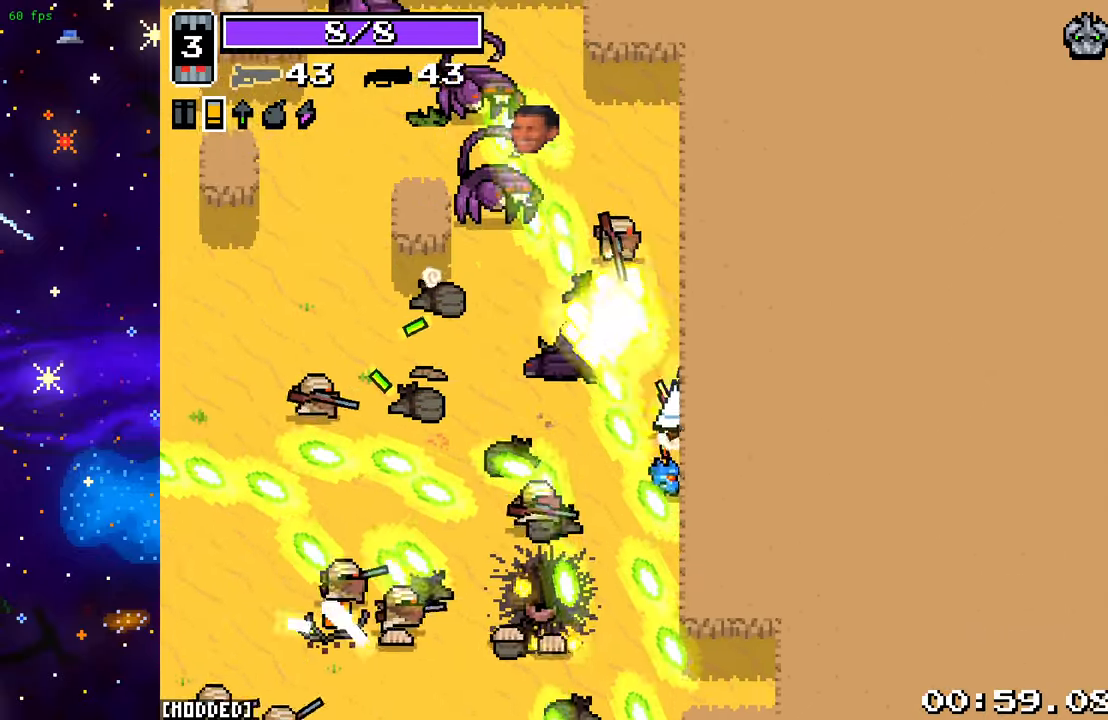
{"buttons": [], "left_stick": "up-right", "right_stick": "up-left", "events": [[67, "L2", "up"], [167, "L2", "down"], [317, "L2", "up"]]}
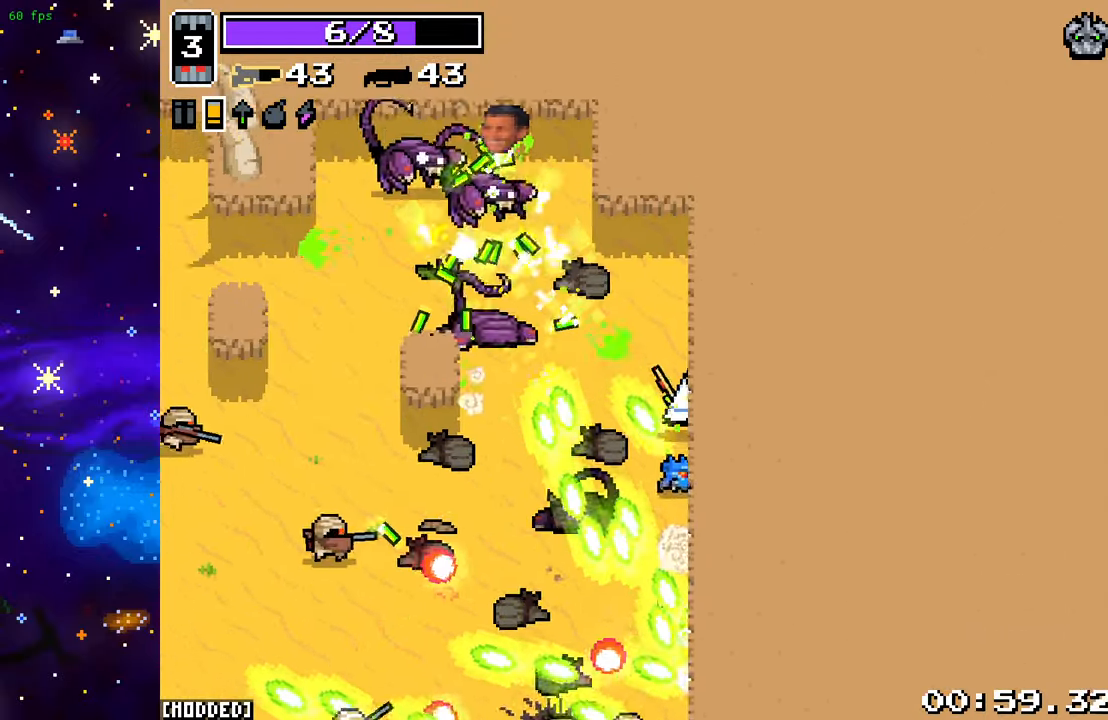
{"buttons": ["L2"], "left_stick": "left", "right_stick": "up-left", "events": [[183, "left_stick", "up-left"], [250, "left_stick", "left"], [483, "L2", "down"]]}
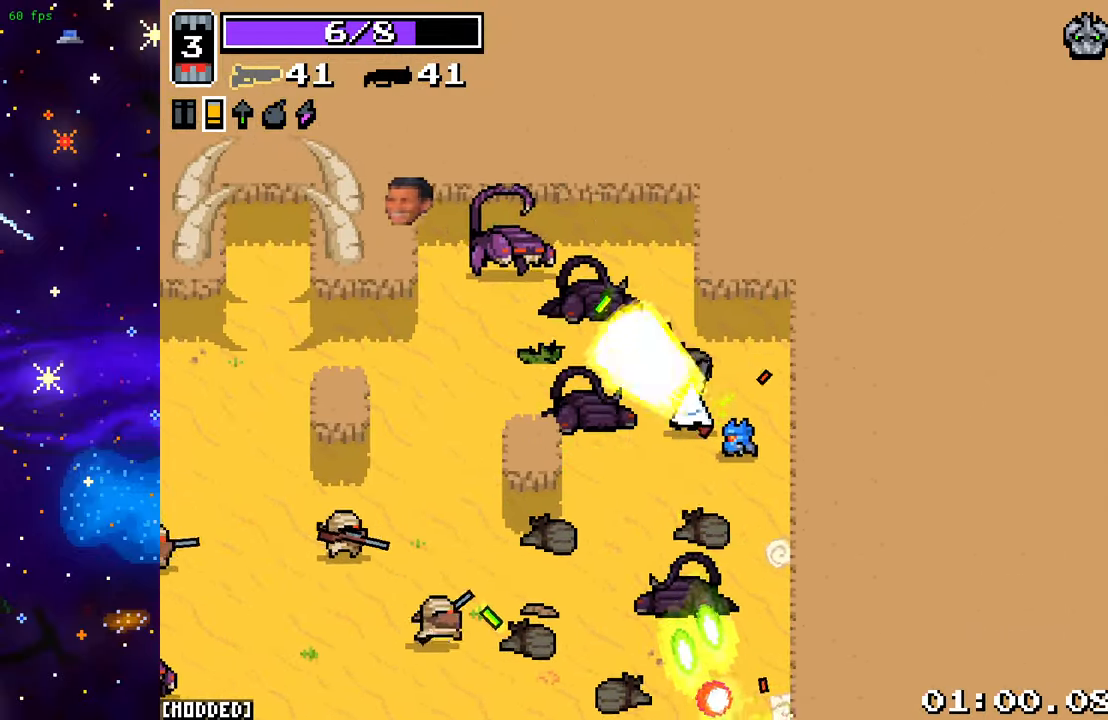
{"buttons": [], "left_stick": "up-left", "right_stick": "left", "events": [[117, "L2", "up"], [383, "right_stick", "left"], [400, "left_stick", "up-left"]]}
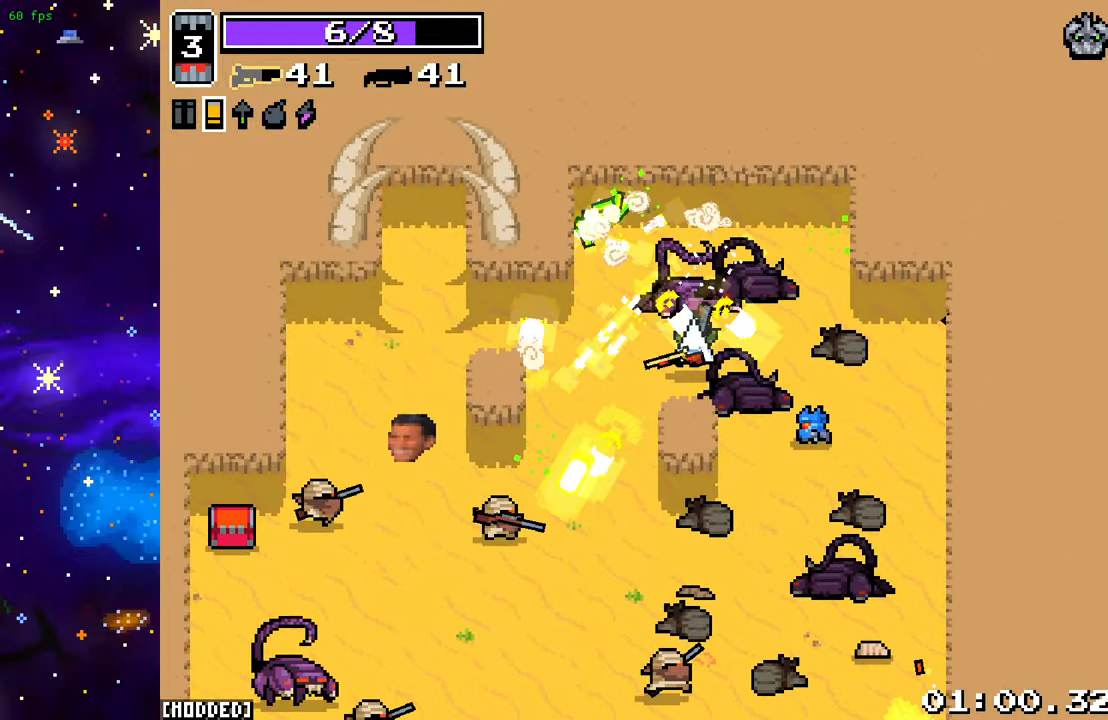
{"buttons": [], "left_stick": "down-left", "right_stick": "down-left", "events": [[33, "right_stick", "down-left"], [83, "left_stick", "down-left"]]}
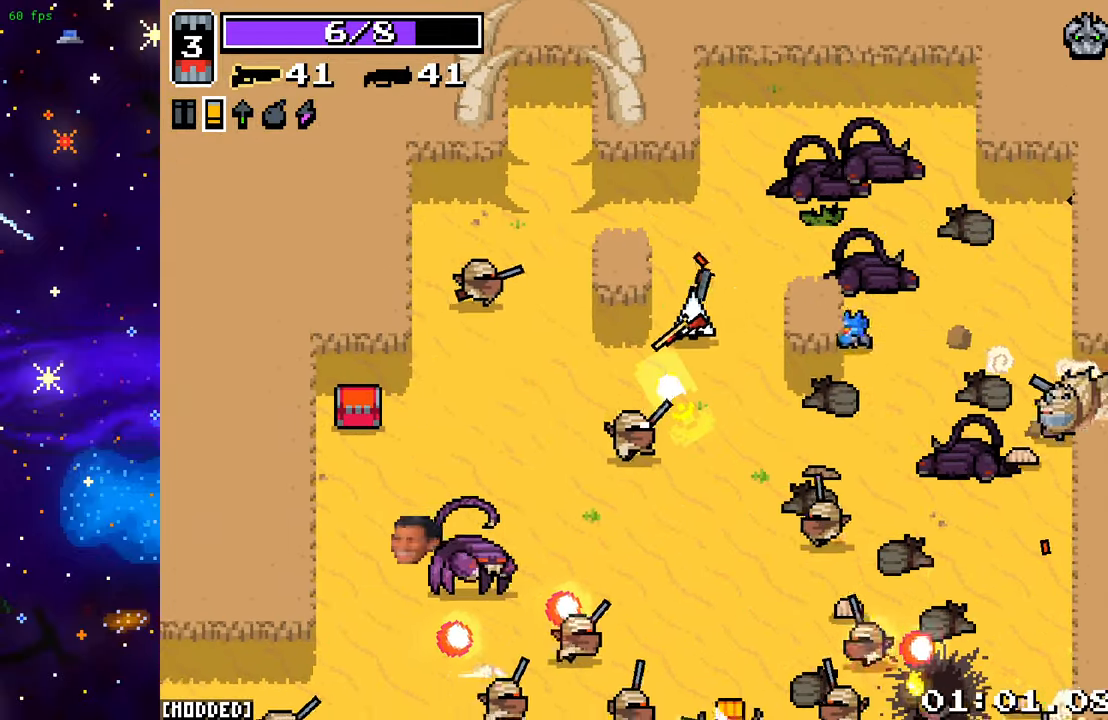
{"buttons": [], "left_stick": "right", "right_stick": "down", "events": [[67, "R2", "down"], [133, "left_stick", "up-left"], [183, "left_stick", "up-right"], [233, "R2", "up"], [383, "right_stick", "down"], [433, "left_stick", "right"]]}